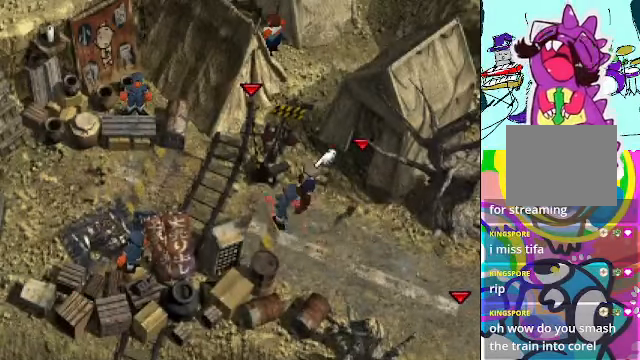
Gameplay with a controller (Xbox layout); each line is a JSON object with the inputs held at the frame after it (dt_ms = milliseconds from this image to that frame). "events" lists button and stick changes between this image and that frame as [ms after this image, input, new state], when the widget could be followed in between. Not read: L3 R3 right_stick.
{"dt_ms": 1000, "buttons": ["A"], "left_stick": "up-right"}
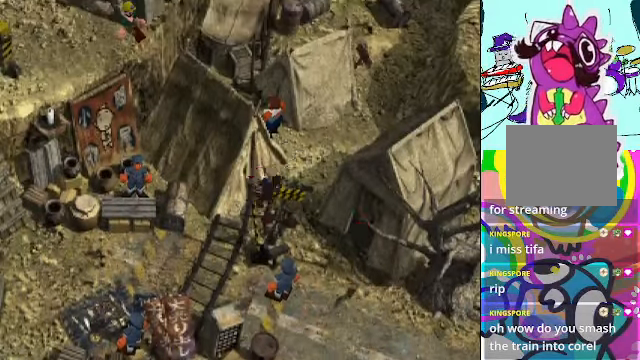
{"dt_ms": 500, "buttons": ["A"], "left_stick": "up-right", "events": []}
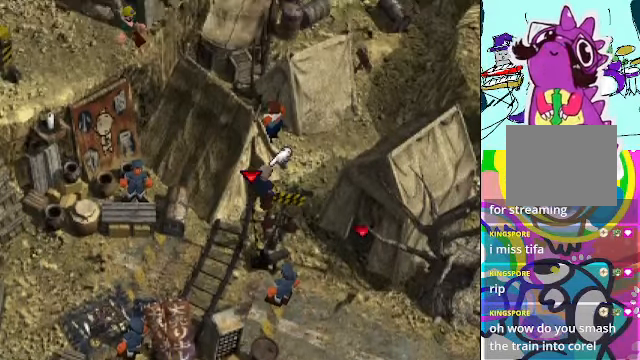
{"dt_ms": 500, "buttons": ["A"], "left_stick": "up-right", "events": [[133, "left_stick", "down-right"], [266, "left_stick", "up-right"]]}
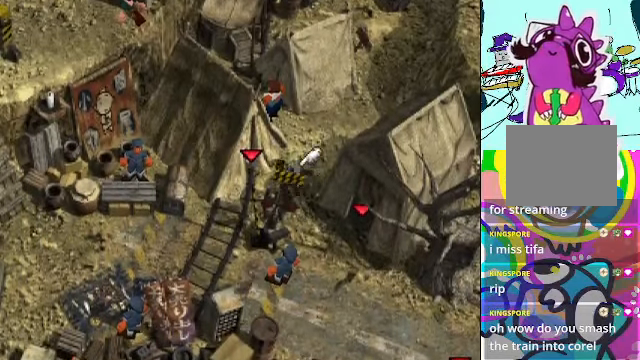
{"dt_ms": 500, "buttons": ["A"], "left_stick": "up", "events": [[400, "left_stick", "up"]]}
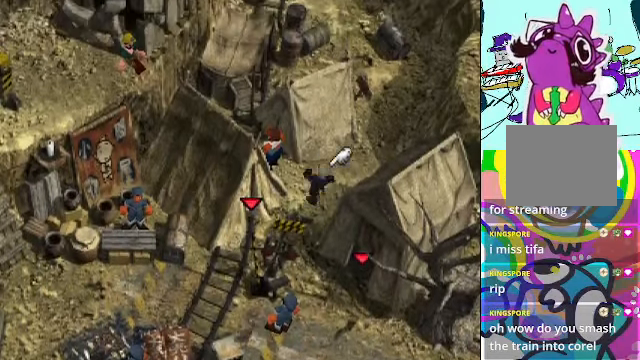
{"dt_ms": 500, "buttons": ["A"], "left_stick": "up-right", "events": [[33, "left_stick", "up-right"]]}
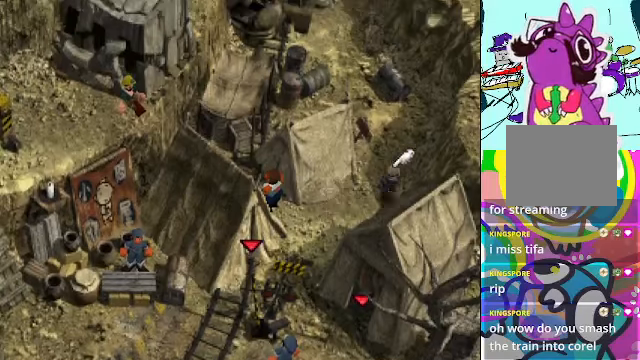
{"dt_ms": 500, "buttons": ["A"], "left_stick": "up", "events": [[100, "left_stick", "up"]]}
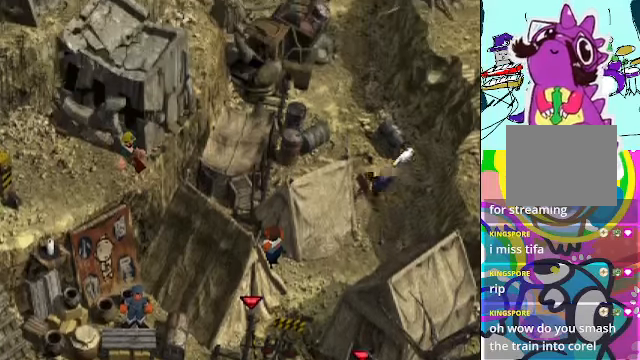
{"dt_ms": 500, "buttons": ["A"], "left_stick": "up", "events": []}
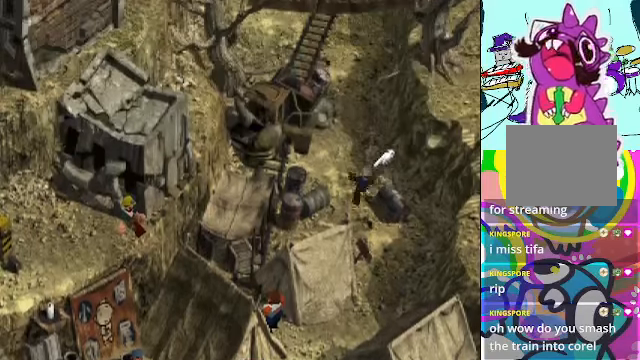
{"dt_ms": 500, "buttons": ["A"], "left_stick": "up", "events": []}
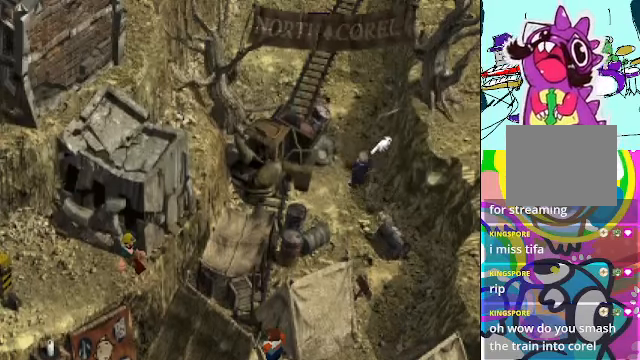
{"dt_ms": 500, "buttons": ["A"], "left_stick": "up", "events": []}
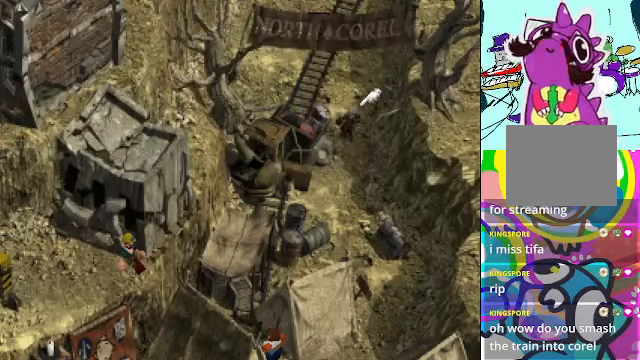
{"dt_ms": 500, "buttons": ["A"], "left_stick": "up", "events": []}
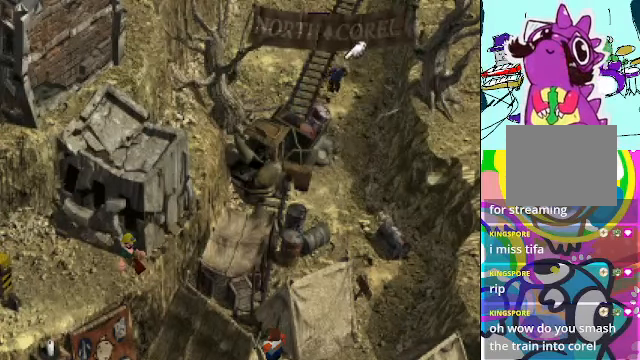
{"dt_ms": 500, "buttons": ["A"], "left_stick": "up"}
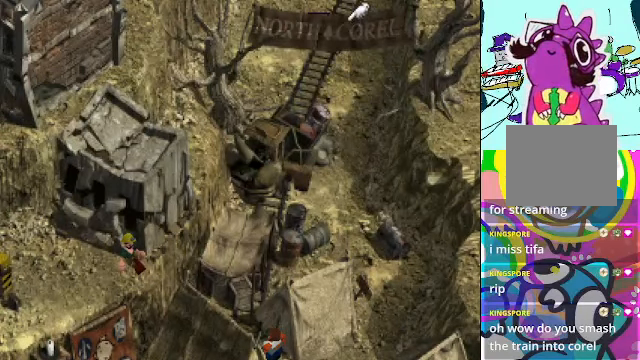
{"dt_ms": 500, "buttons": ["A"], "left_stick": "up", "events": []}
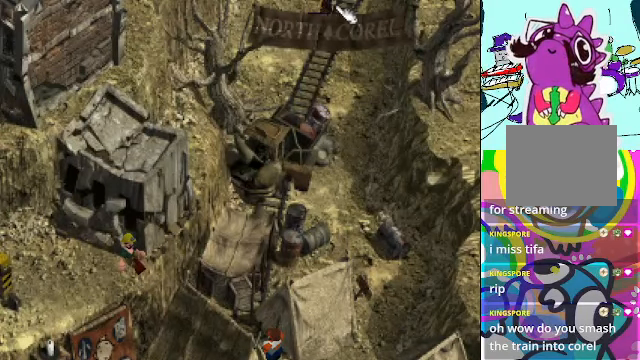
{"dt_ms": 500, "buttons": ["A"], "left_stick": "up", "events": []}
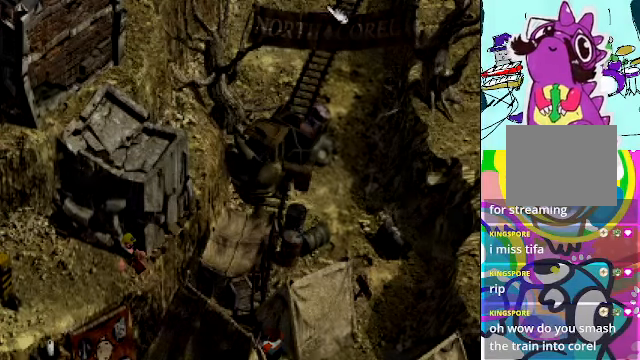
{"dt_ms": 500, "buttons": ["A"], "left_stick": "up", "events": []}
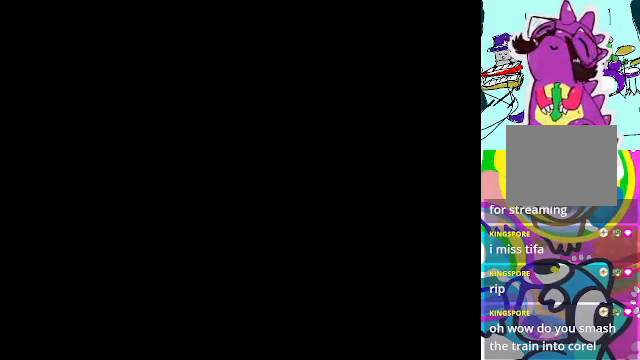
{"dt_ms": 500, "buttons": ["A"], "left_stick": "center", "events": [[334, "left_stick", "center"]]}
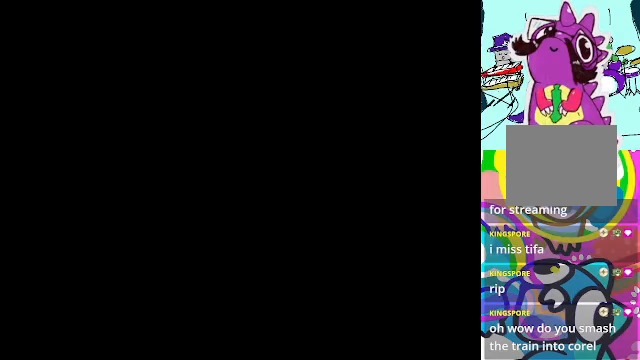
{"dt_ms": 500, "buttons": ["A"], "left_stick": "center", "events": []}
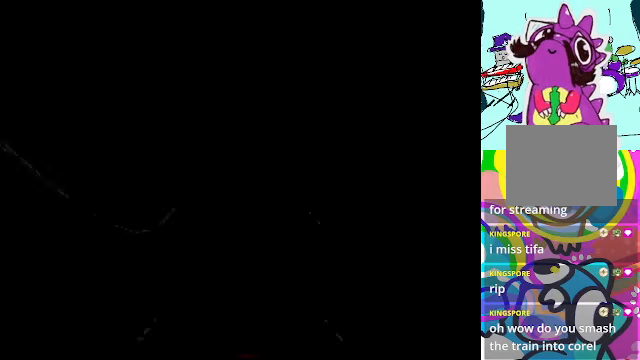
{"dt_ms": 500, "buttons": ["A"], "left_stick": "center", "events": []}
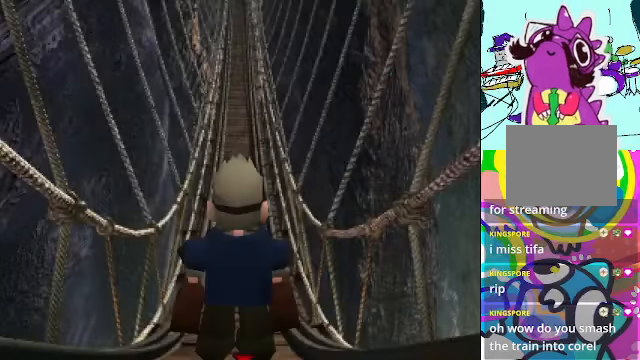
{"dt_ms": 500, "buttons": ["A"], "left_stick": "up", "events": [[300, "left_stick", "up"]]}
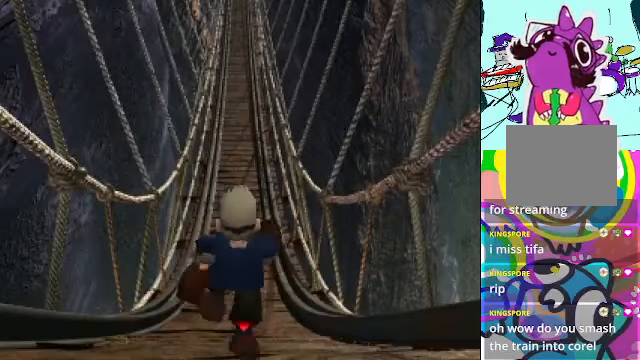
{"dt_ms": 500, "buttons": ["A"], "left_stick": "up", "events": []}
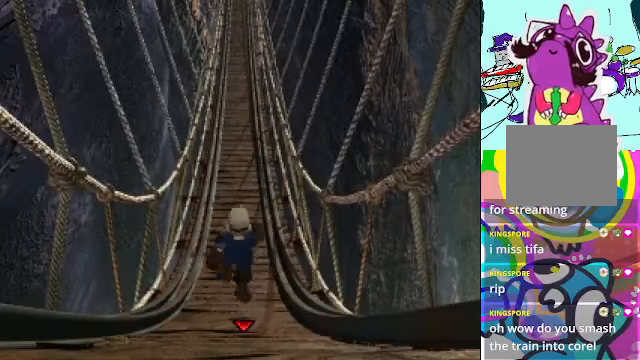
{"dt_ms": 500, "buttons": ["A"], "left_stick": "center", "events": [[67, "left_stick", "center"]]}